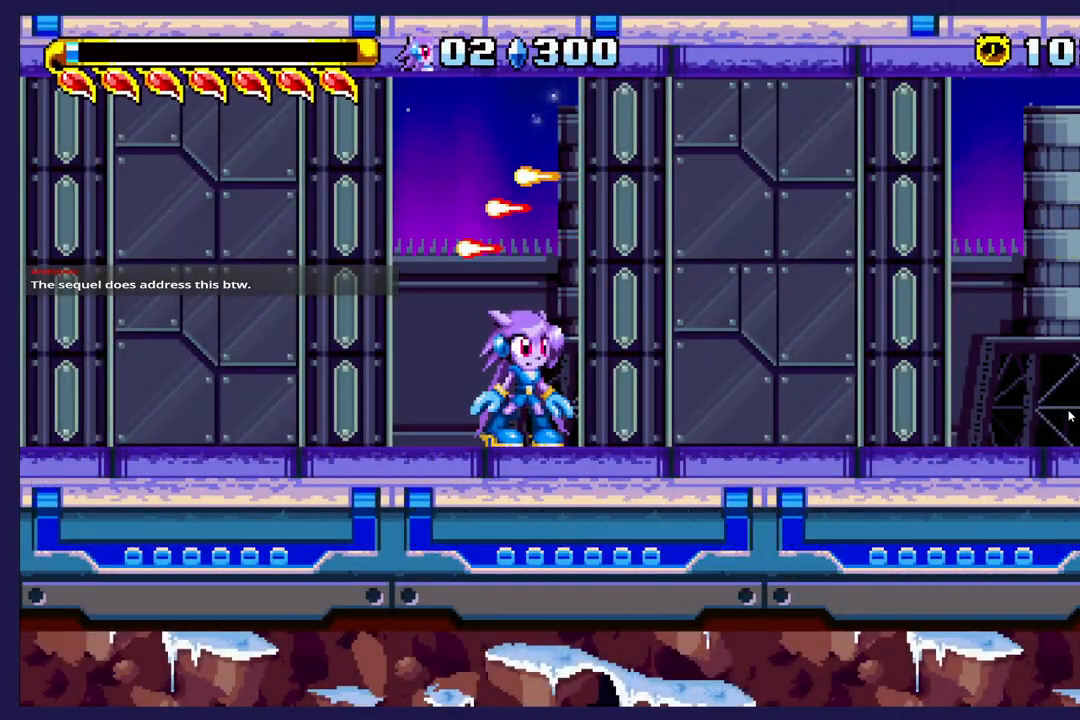
Gameplay with a controller (Xbox layout); each line is a JSON object with the inputs held at the frame after it (dt_ms = milliseconds from this image to that frame). "events" lists button and stick changes between this image and that frame as [ms after this image, input, new state], when the widget could be followed in between. Not read: right_stick.
{"dt_ms": 500, "buttons": ["DPAD_RIGHT"], "left_stick": "center", "events": [[217, "DPAD_RIGHT", "down"]]}
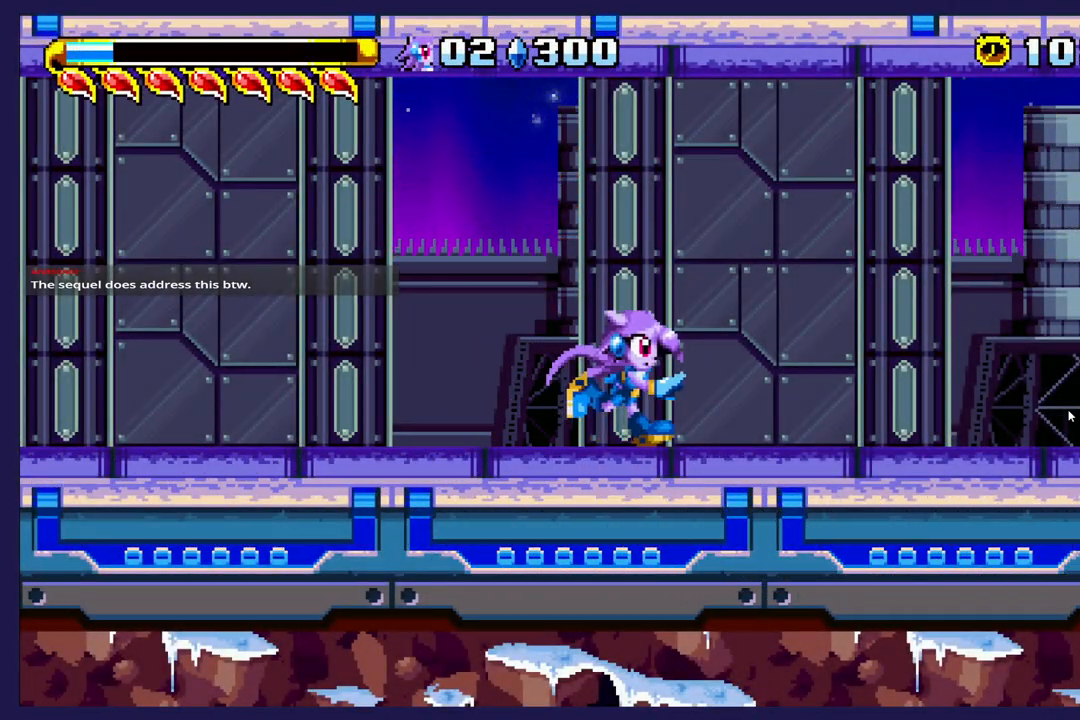
{"dt_ms": 500, "buttons": [], "left_stick": "center", "events": [[317, "DPAD_RIGHT", "up"]]}
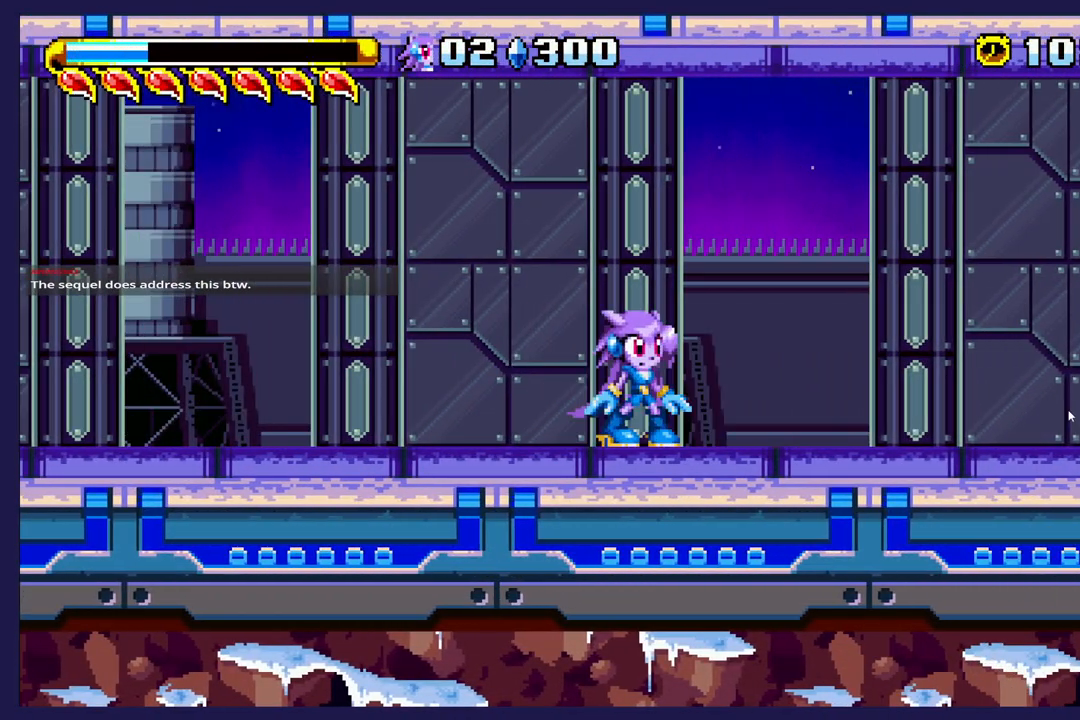
{"dt_ms": 500, "buttons": [], "left_stick": "center", "events": []}
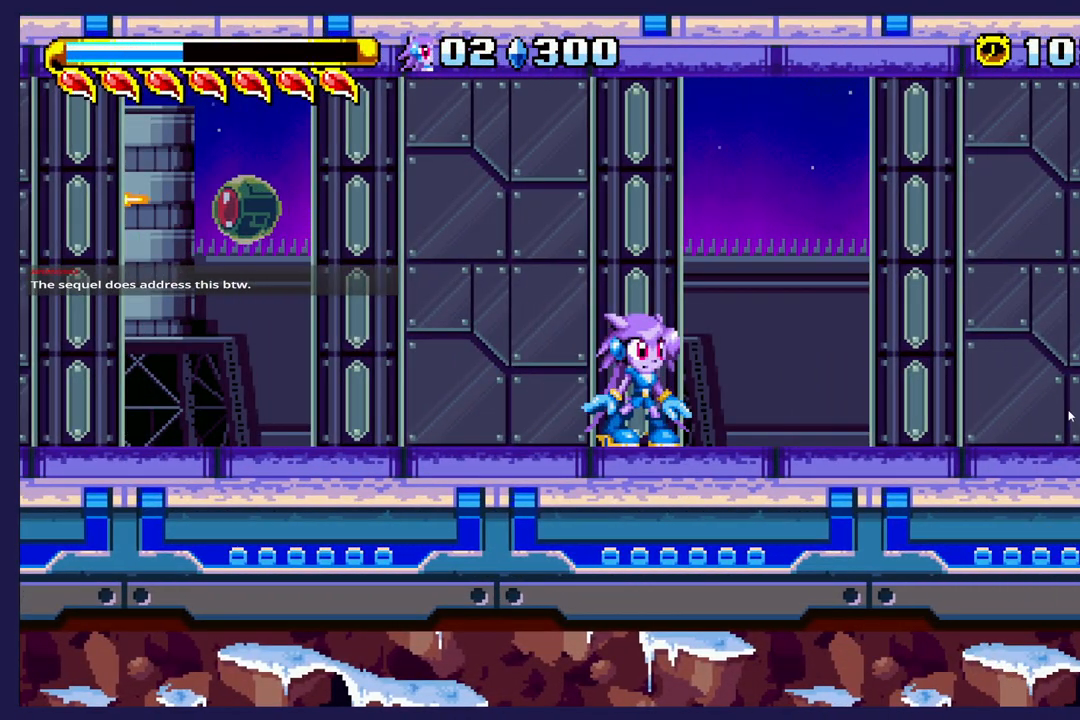
{"dt_ms": 500, "buttons": [], "left_stick": "center", "events": []}
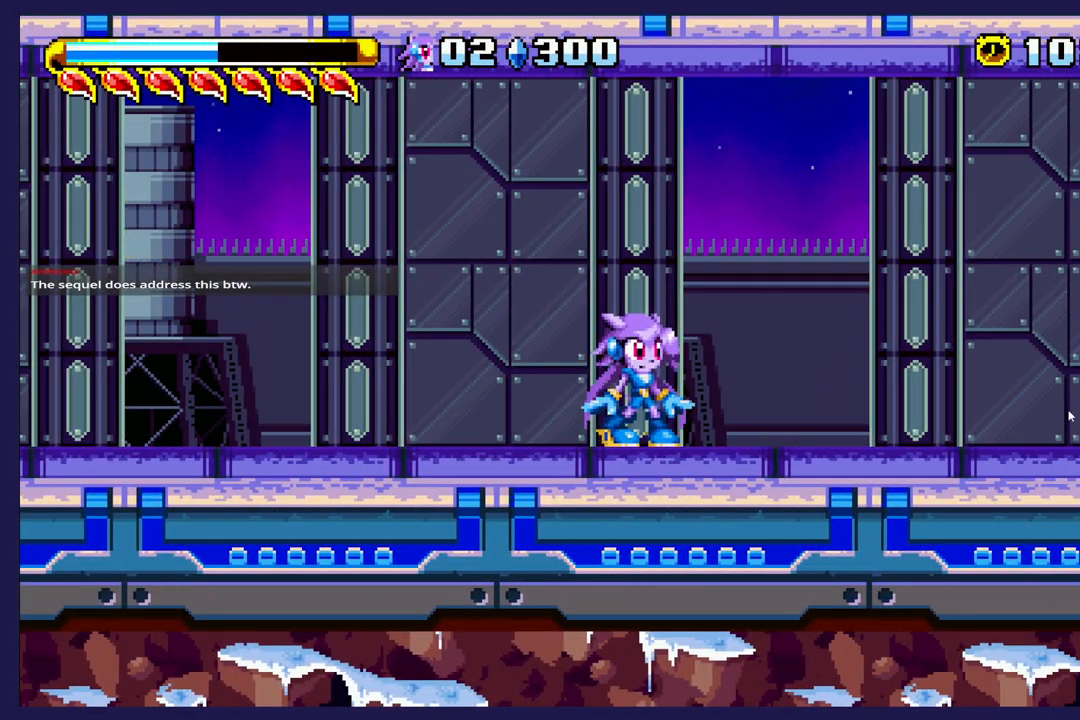
{"dt_ms": 500, "buttons": [], "left_stick": "center", "events": []}
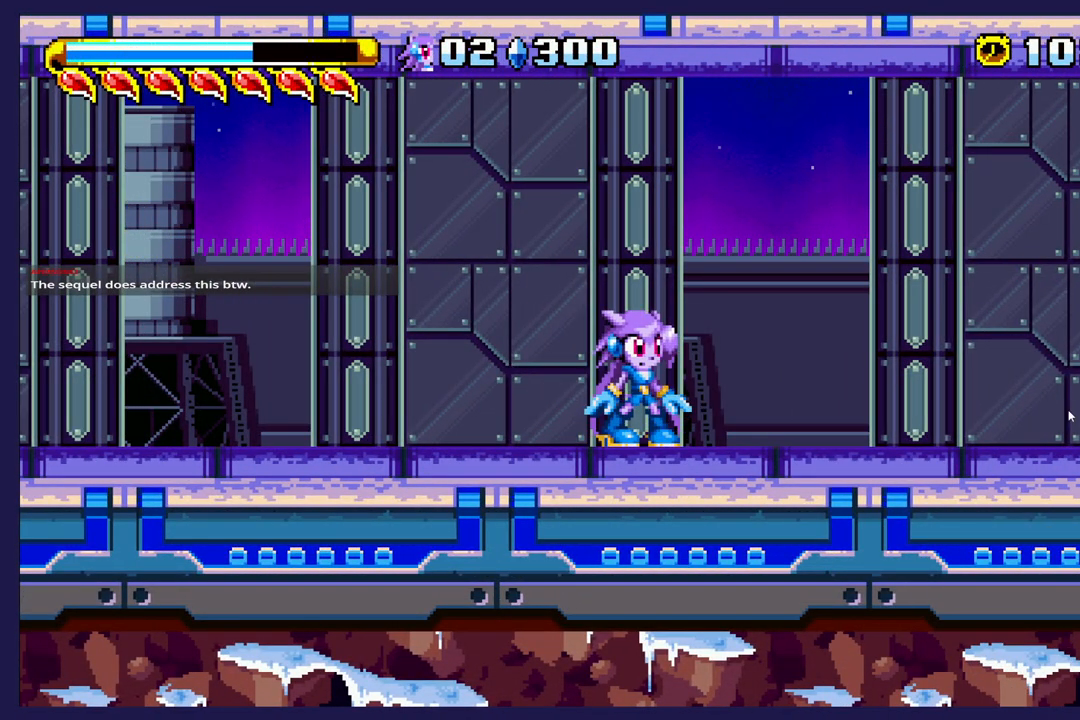
{"dt_ms": 500, "buttons": [], "left_stick": "center", "events": []}
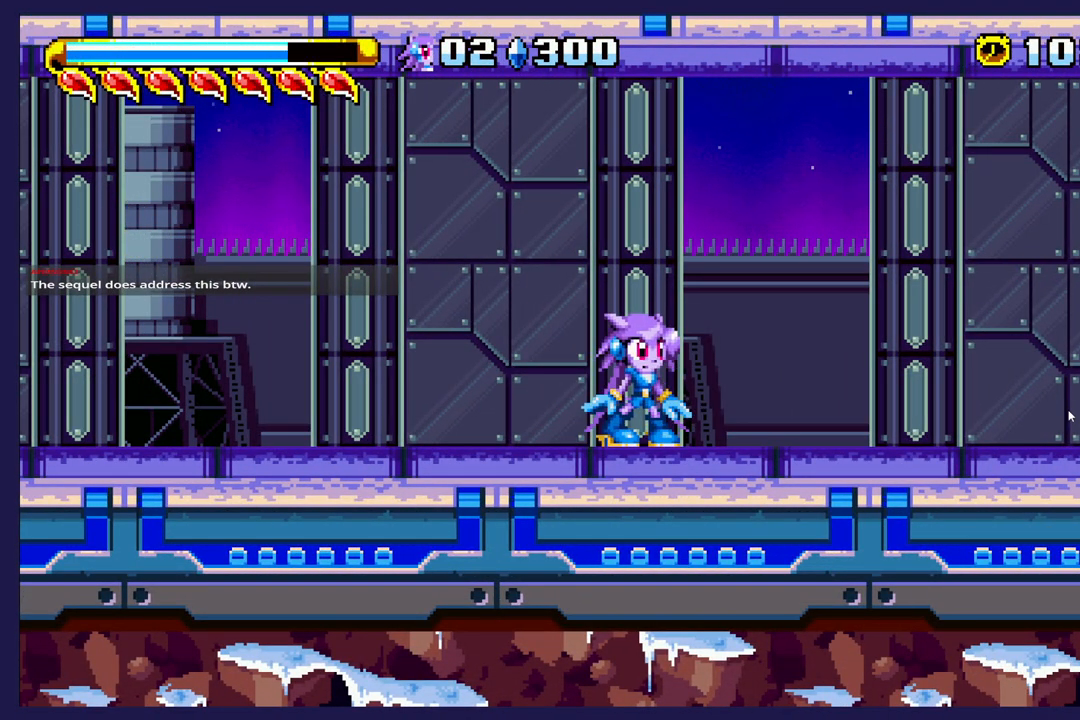
{"dt_ms": 500, "buttons": [], "left_stick": "center", "events": []}
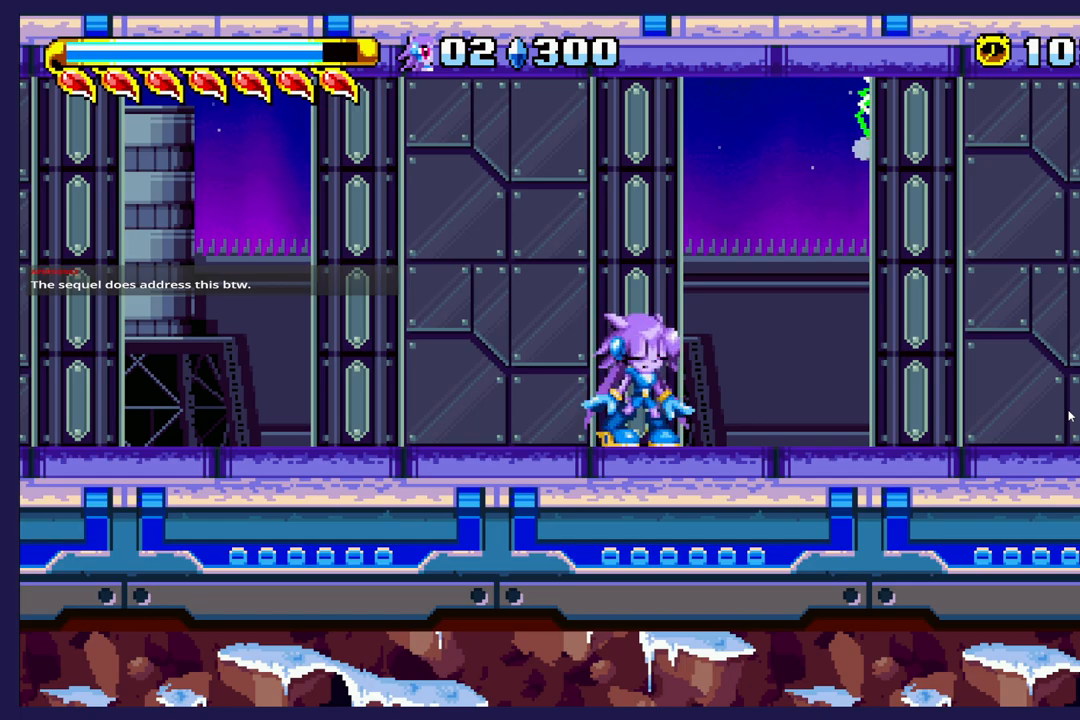
{"dt_ms": 500, "buttons": [], "left_stick": "center", "events": []}
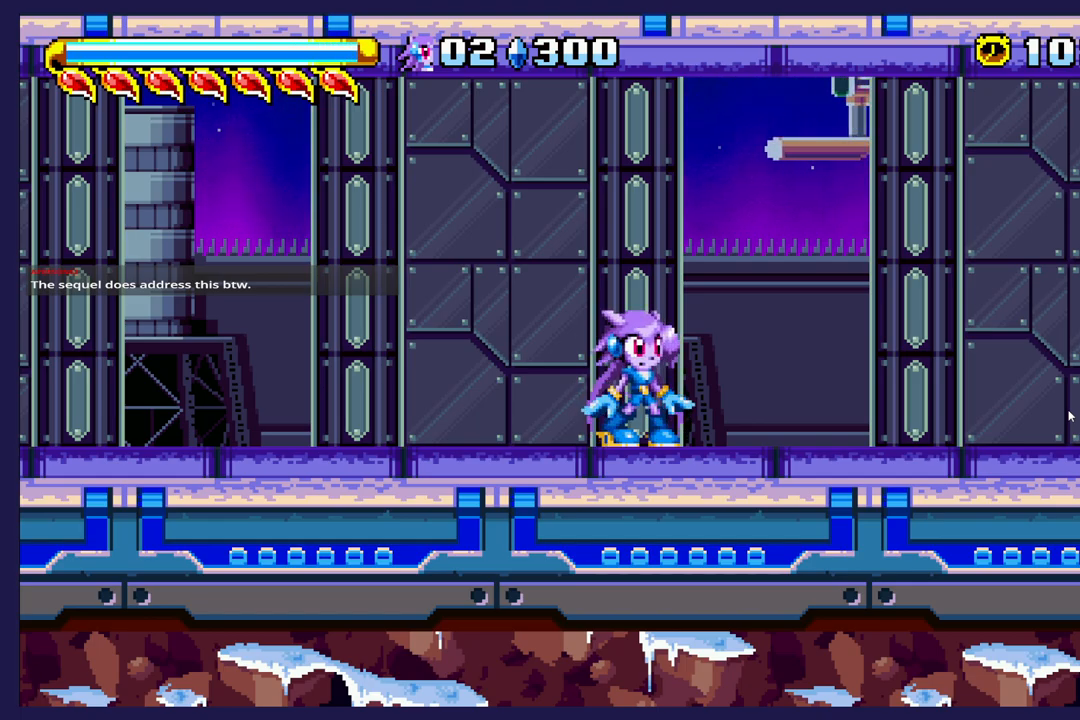
{"dt_ms": 500, "buttons": ["DPAD_RIGHT"], "left_stick": "center", "events": [[167, "DPAD_RIGHT", "down"]]}
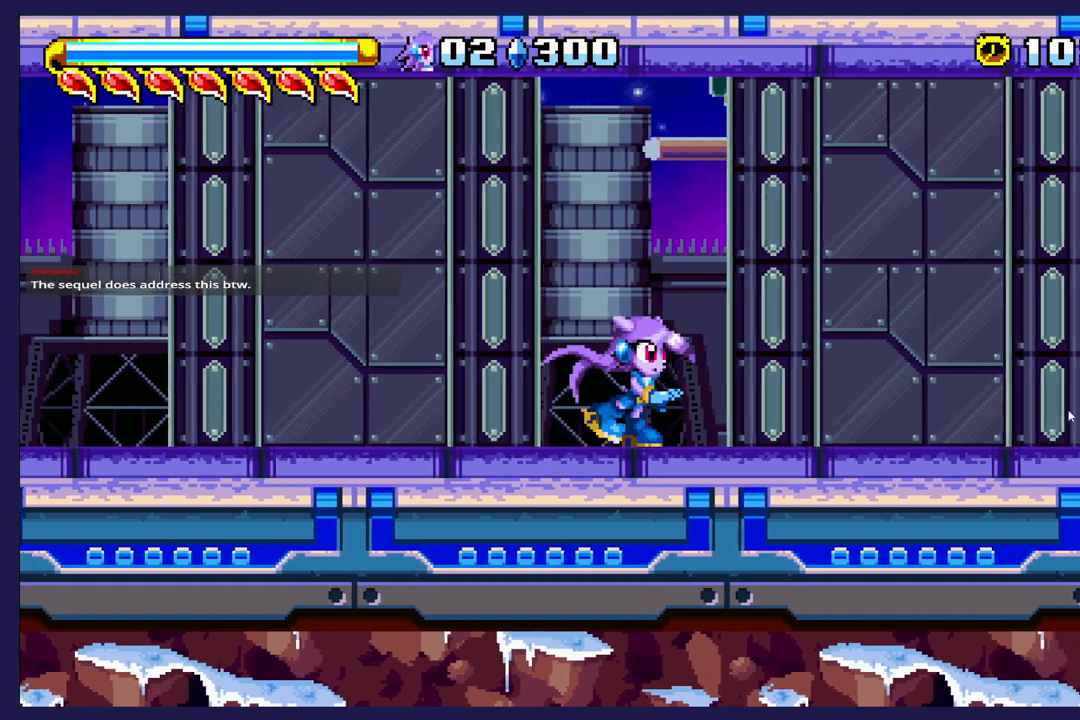
{"dt_ms": 500, "buttons": ["DPAD_RIGHT"], "left_stick": "center", "events": []}
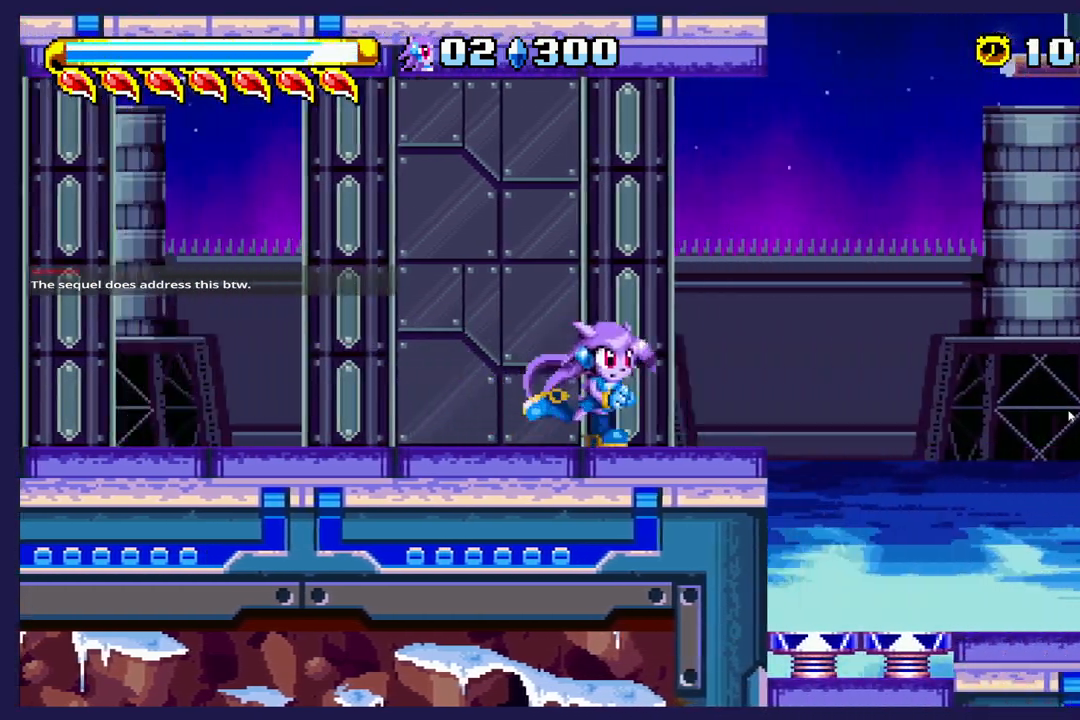
{"dt_ms": 500, "buttons": [], "left_stick": "center", "events": [[400, "DPAD_RIGHT", "up"]]}
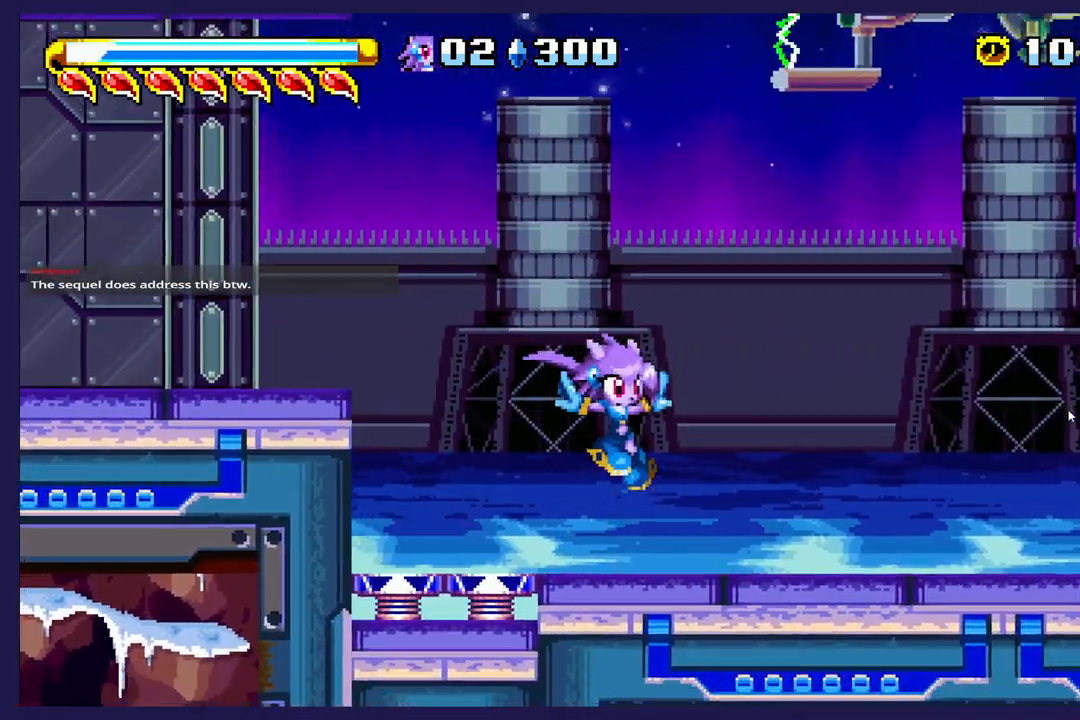
{"dt_ms": 500, "buttons": ["DPAD_LEFT"], "left_stick": "center", "events": [[467, "DPAD_LEFT", "down"]]}
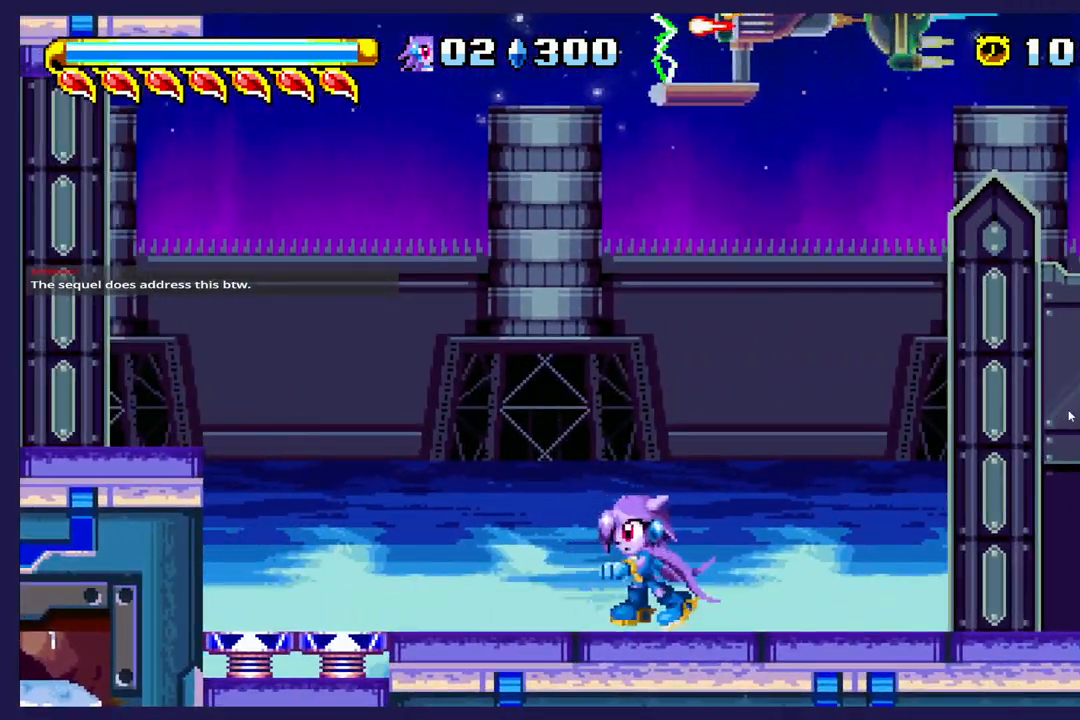
{"dt_ms": 500, "buttons": [], "left_stick": "center", "events": [[267, "DPAD_LEFT", "up"]]}
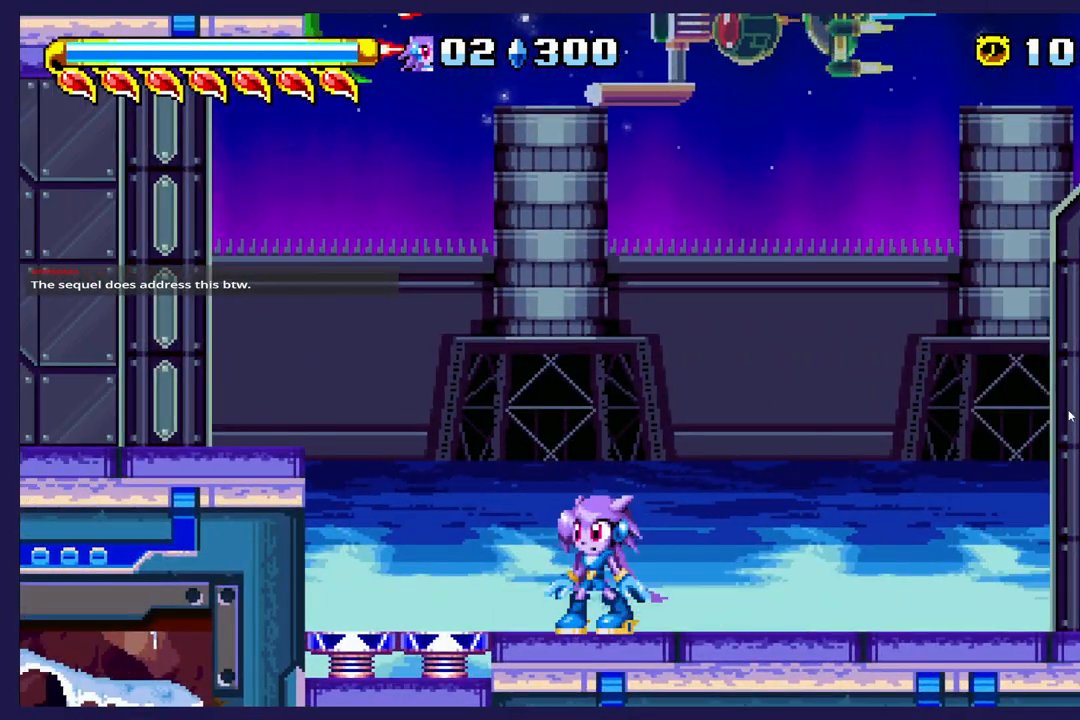
{"dt_ms": 500, "buttons": [], "left_stick": "center", "events": [[117, "DPAD_LEFT", "down"], [300, "DPAD_LEFT", "up"]]}
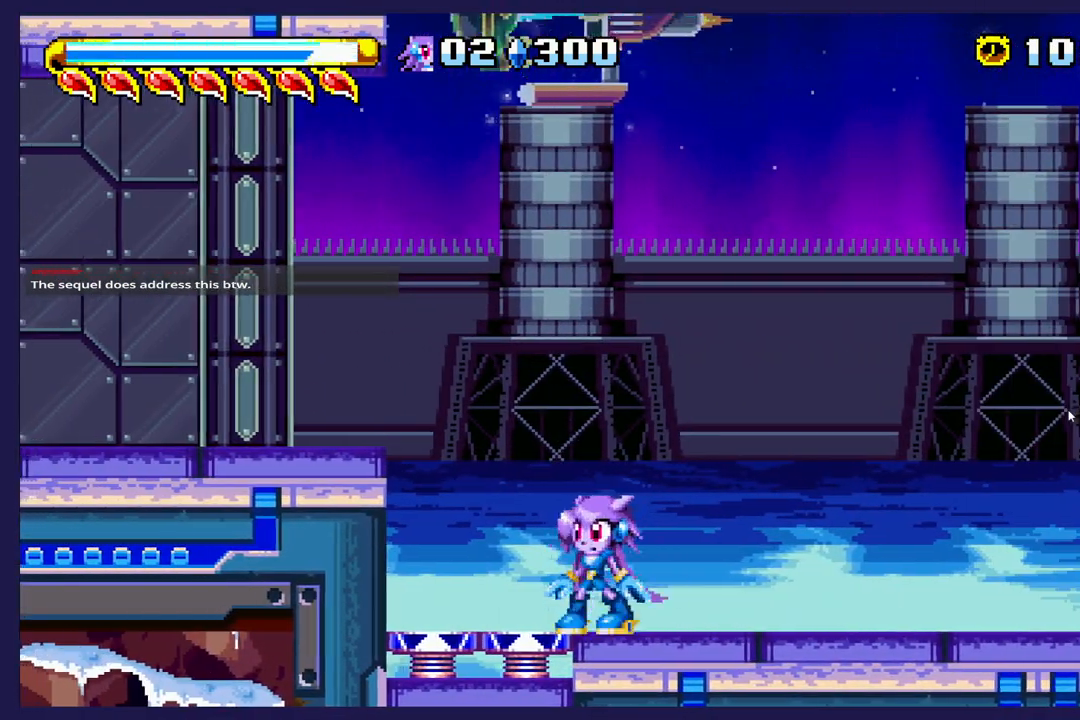
{"dt_ms": 500, "buttons": [], "left_stick": "center", "events": []}
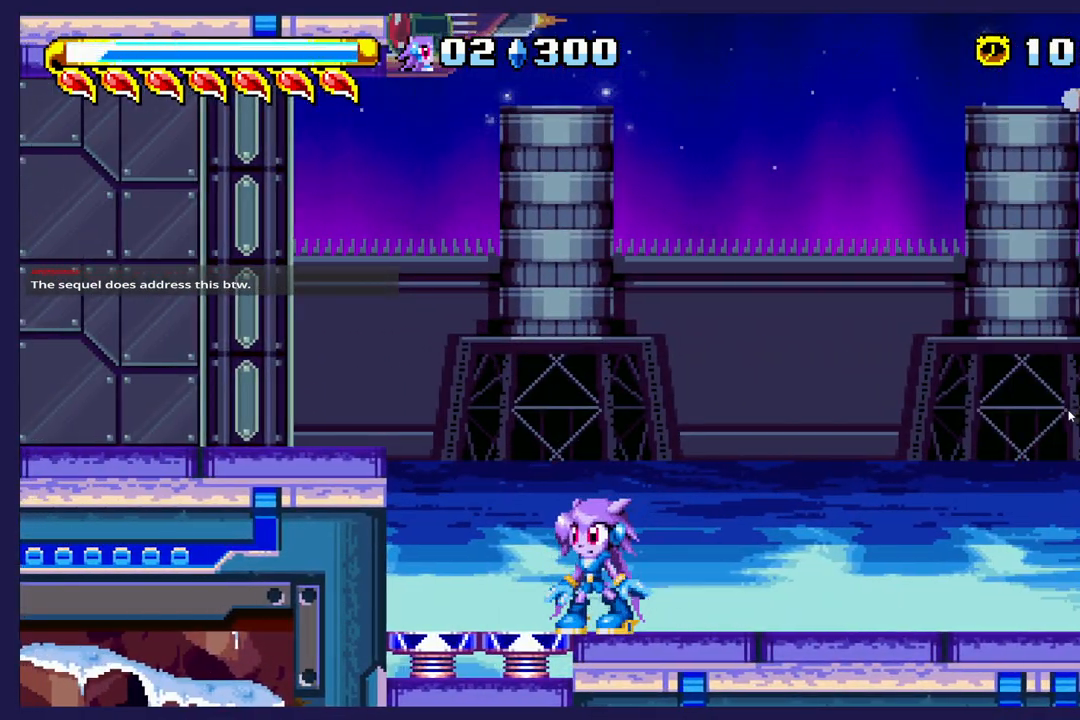
{"dt_ms": 500, "buttons": [], "left_stick": "center", "events": []}
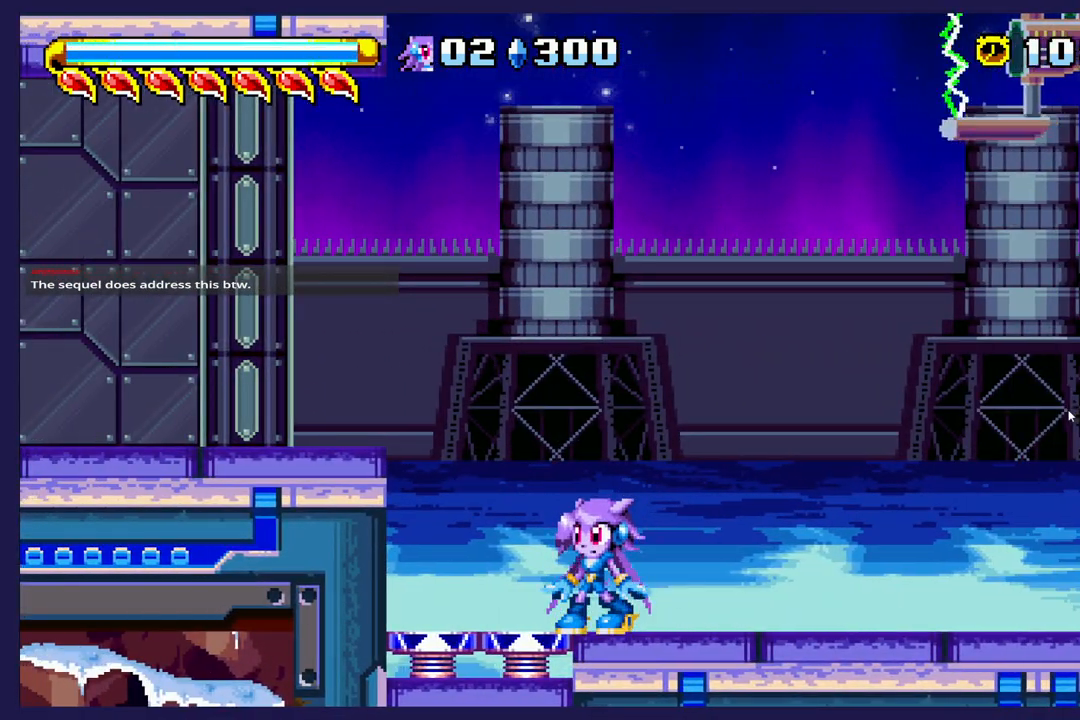
{"dt_ms": 500, "buttons": ["DPAD_RIGHT"], "left_stick": "center", "events": [[450, "DPAD_RIGHT", "down"]]}
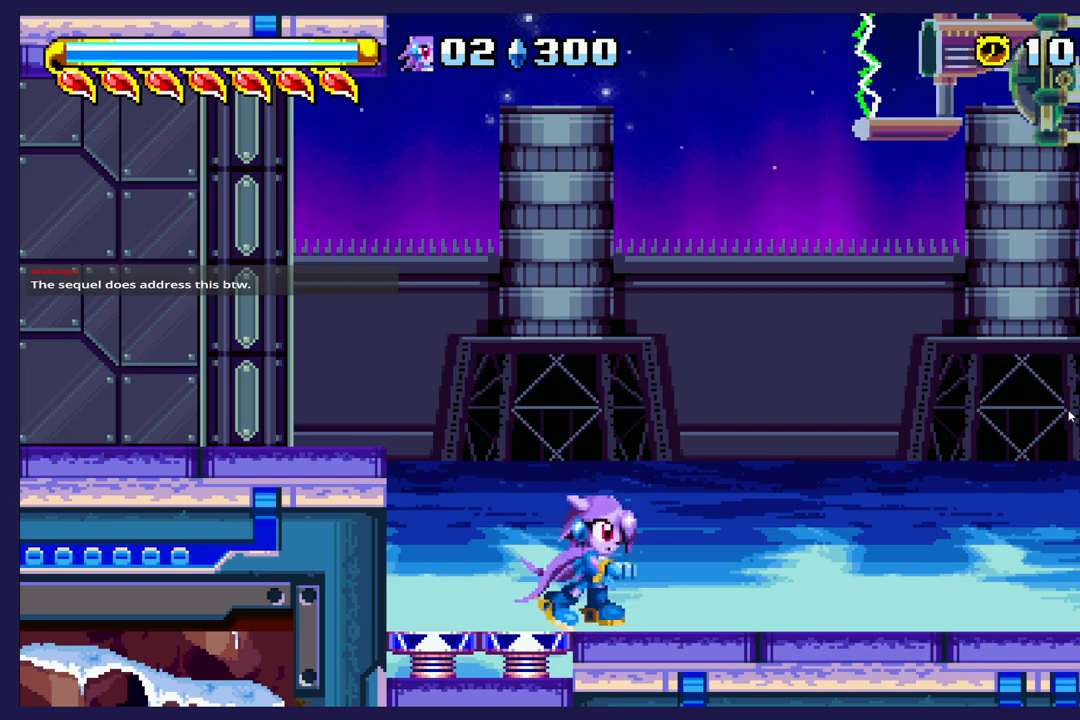
{"dt_ms": 500, "buttons": ["DPAD_RIGHT"], "left_stick": "center", "events": []}
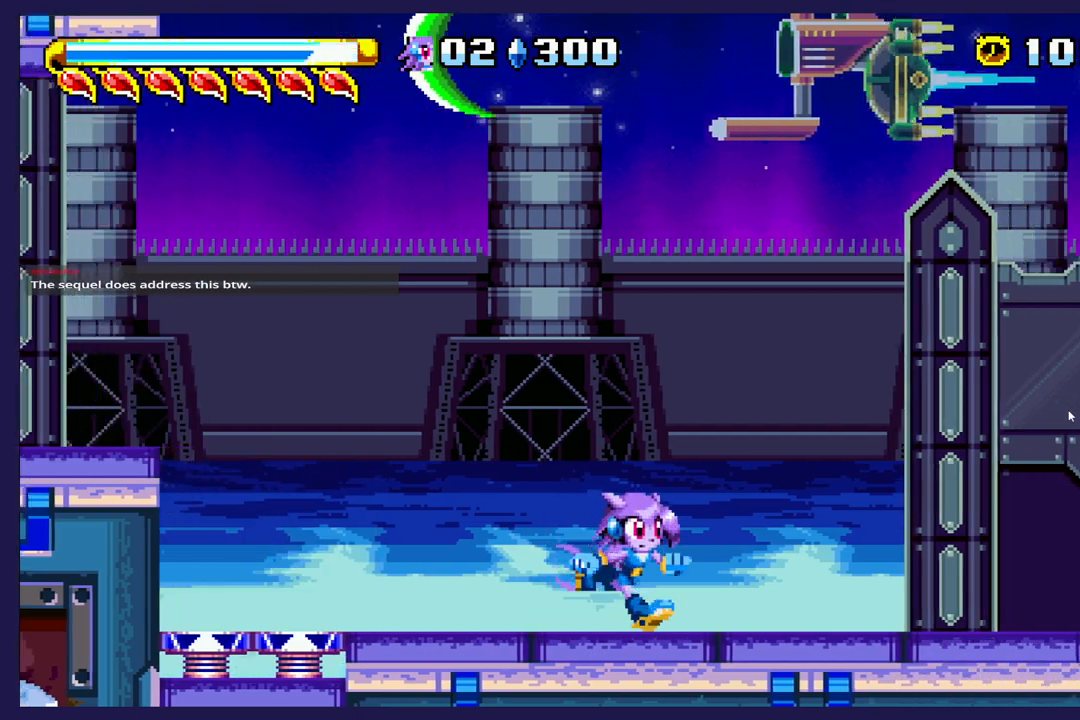
{"dt_ms": 500, "buttons": [], "left_stick": "center", "events": [[283, "DPAD_RIGHT", "up"]]}
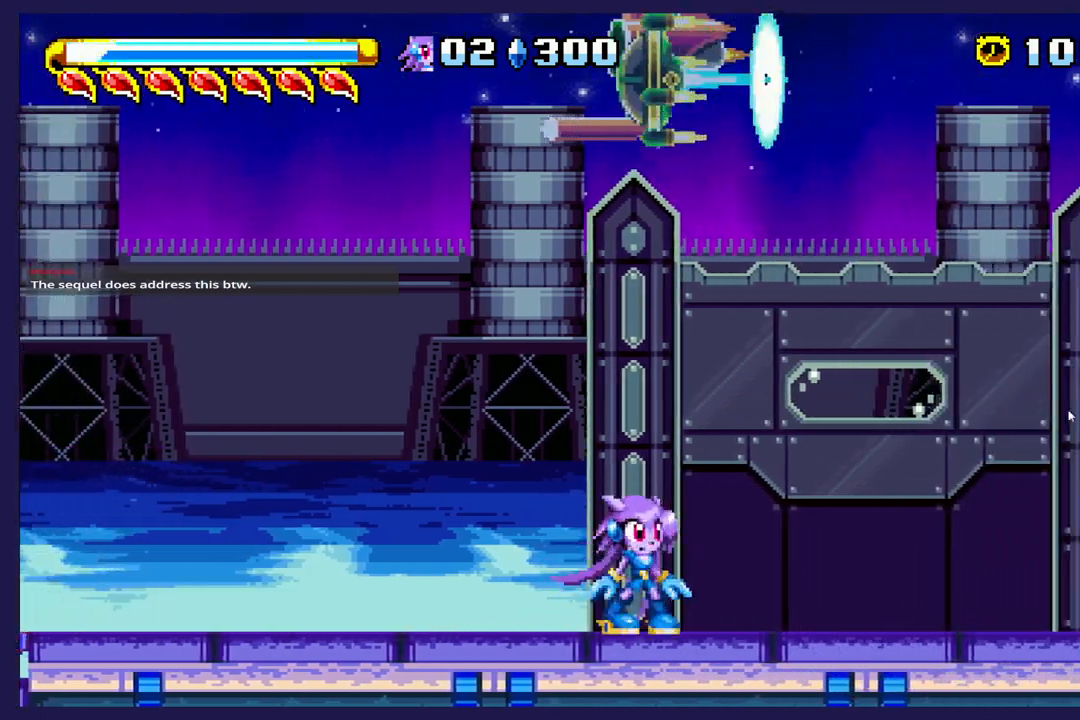
{"dt_ms": 500, "buttons": ["DPAD_RIGHT"], "left_stick": "center", "events": [[467, "DPAD_RIGHT", "down"]]}
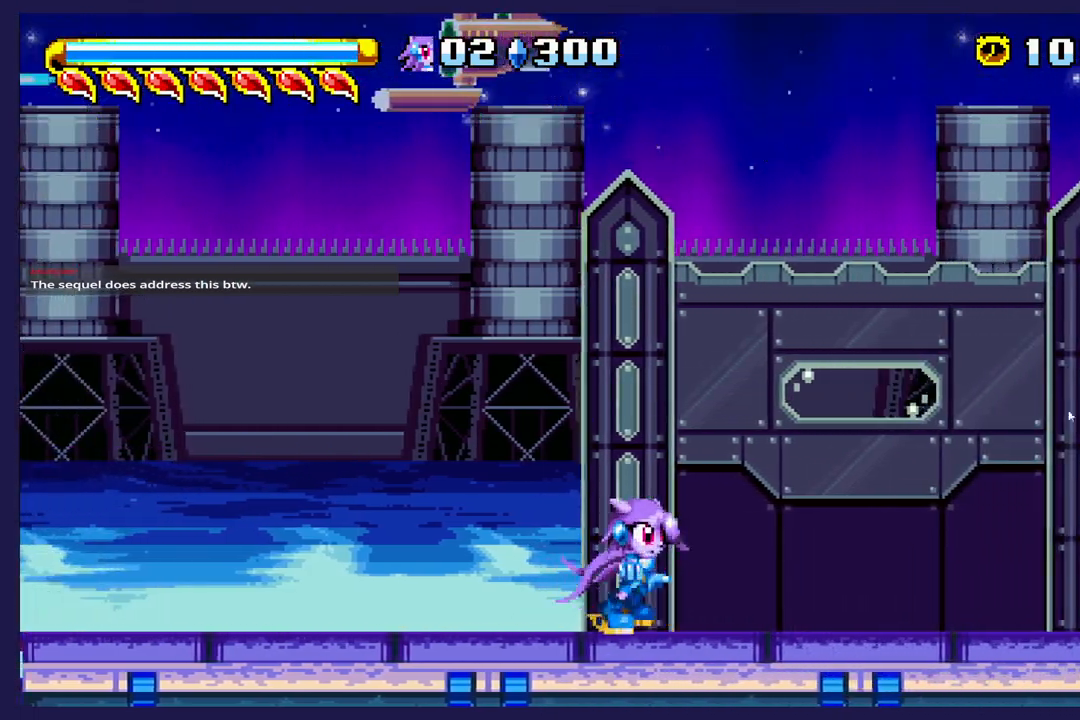
{"dt_ms": 500, "buttons": [], "left_stick": "center", "events": [[417, "DPAD_RIGHT", "up"]]}
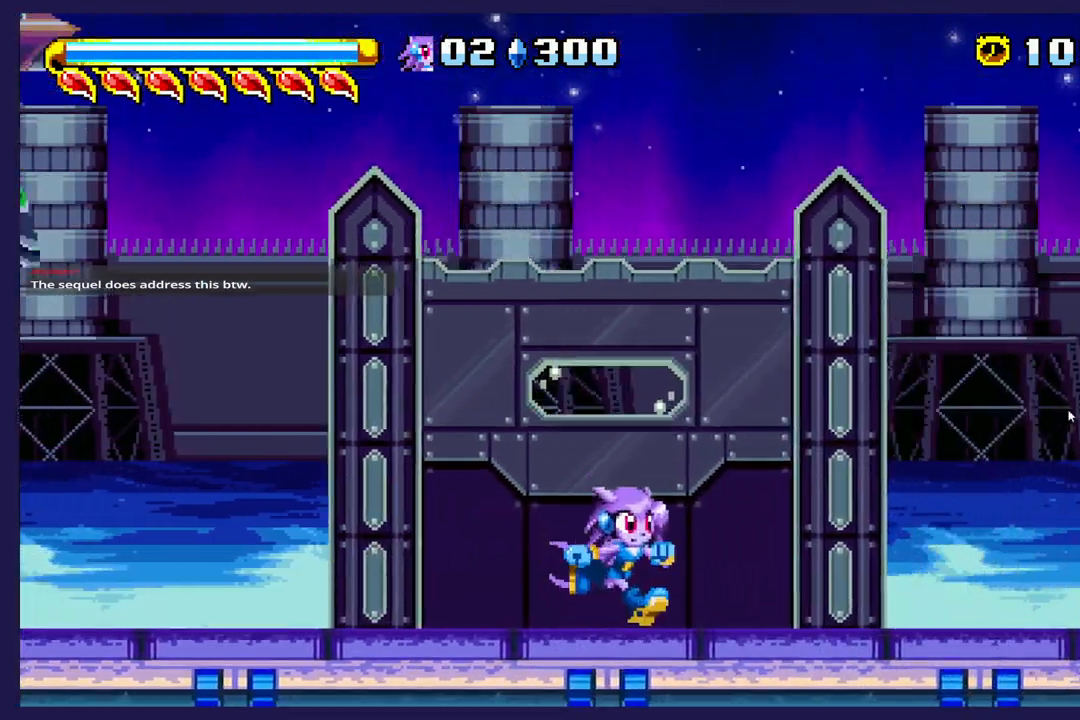
{"dt_ms": 500, "buttons": ["DPAD_RIGHT"], "left_stick": "center", "events": [[467, "DPAD_RIGHT", "down"]]}
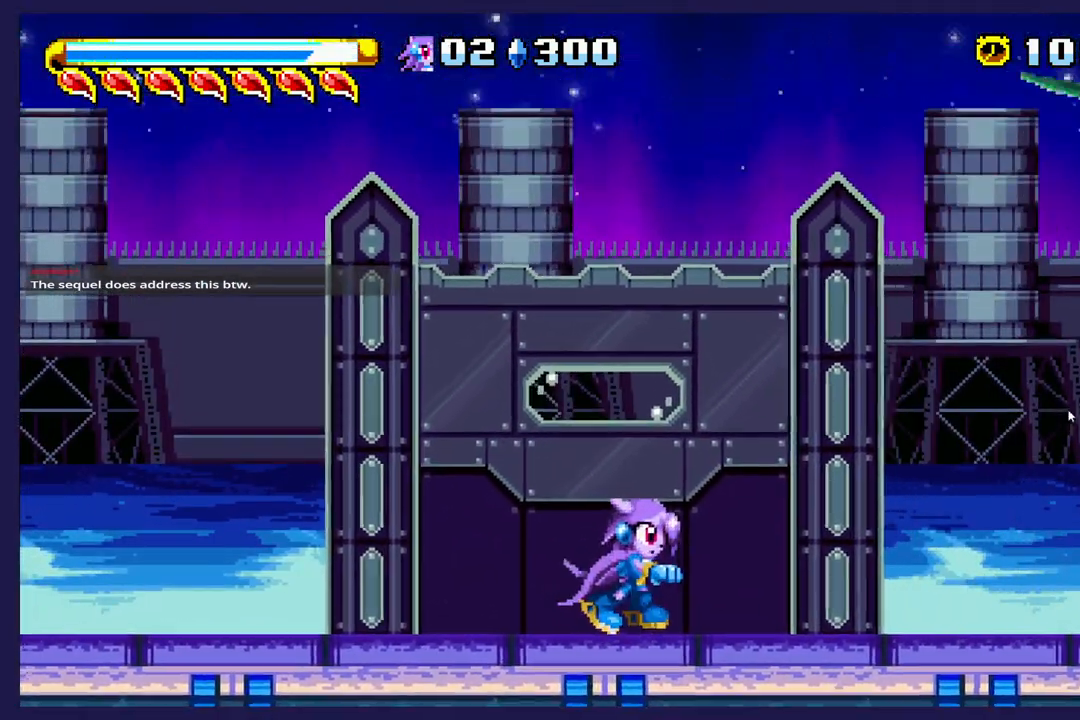
{"dt_ms": 500, "buttons": [], "left_stick": "center", "events": [[450, "DPAD_RIGHT", "up"]]}
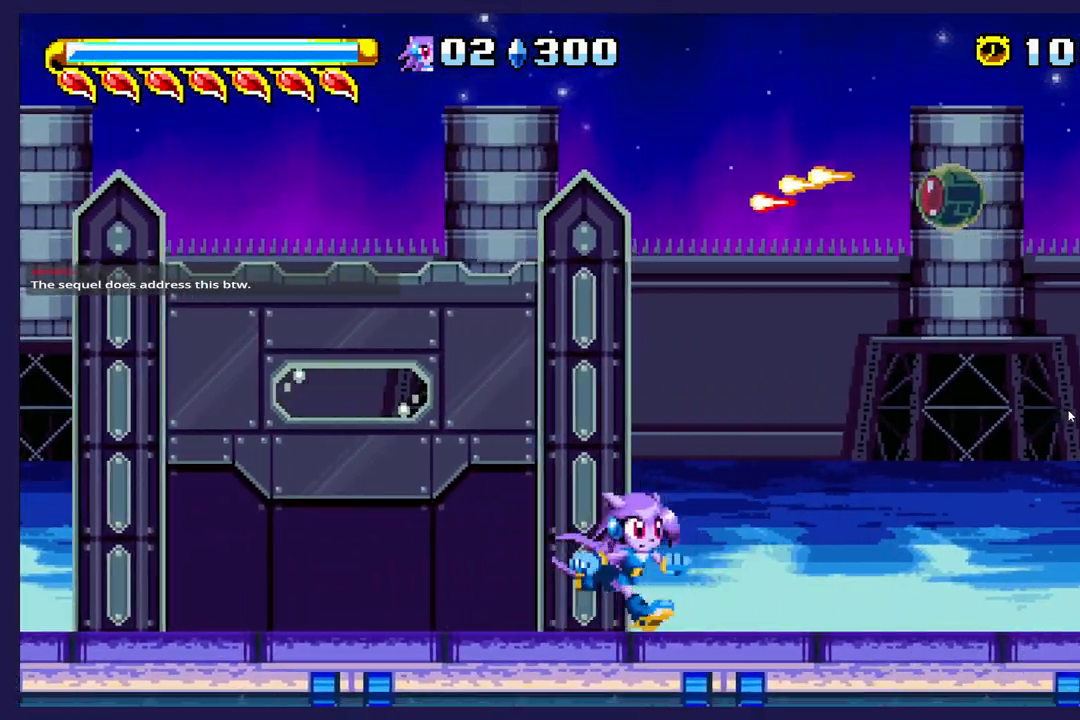
{"dt_ms": 500, "buttons": ["DPAD_LEFT"], "left_stick": "center", "events": [[50, "DPAD_LEFT", "down"]]}
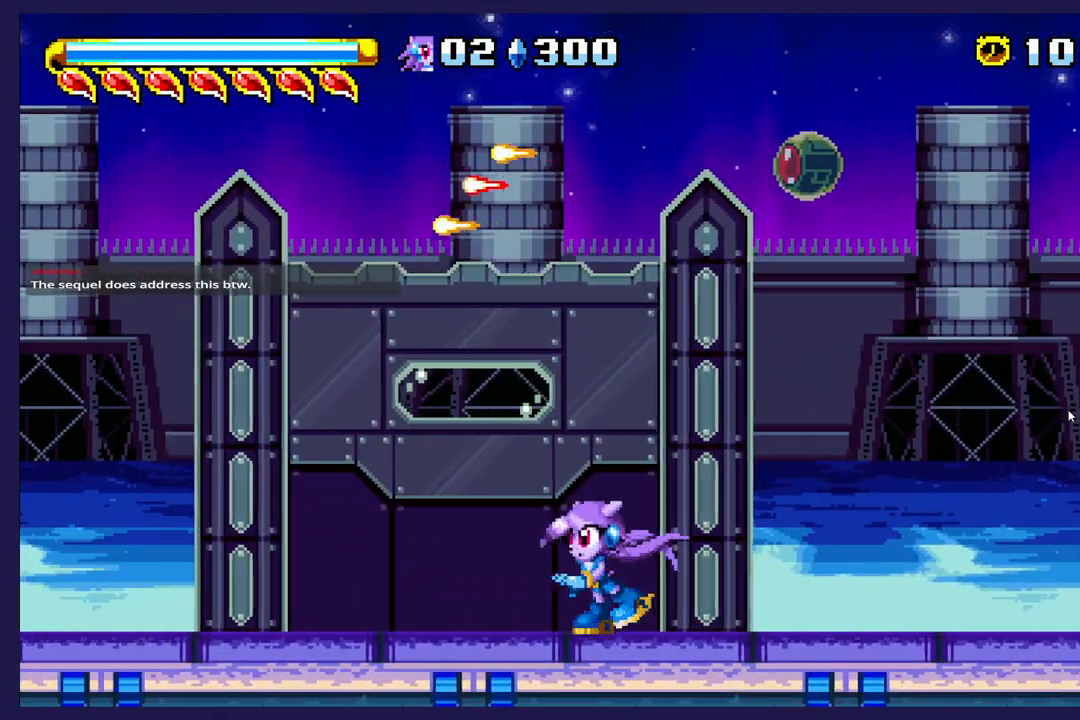
{"dt_ms": 500, "buttons": ["DPAD_LEFT"], "left_stick": "center", "events": []}
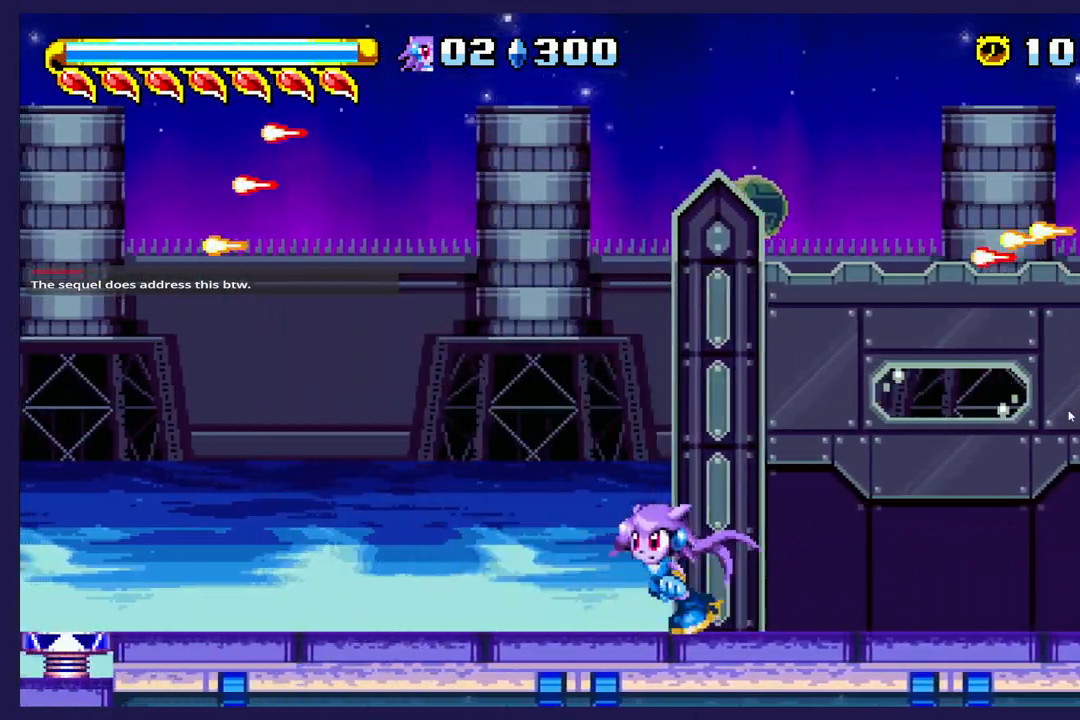
{"dt_ms": 500, "buttons": ["A"], "left_stick": "center", "events": [[233, "A", "down"], [450, "DPAD_LEFT", "up"]]}
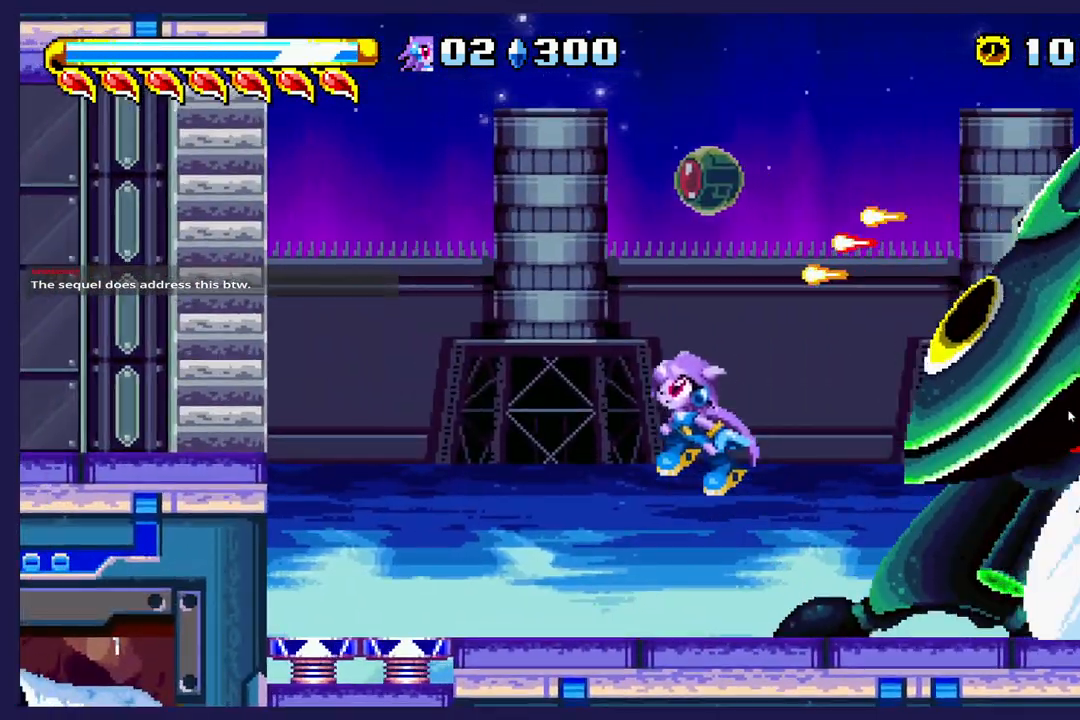
{"dt_ms": 500, "buttons": ["A", "DPAD_RIGHT"], "left_stick": "center"}
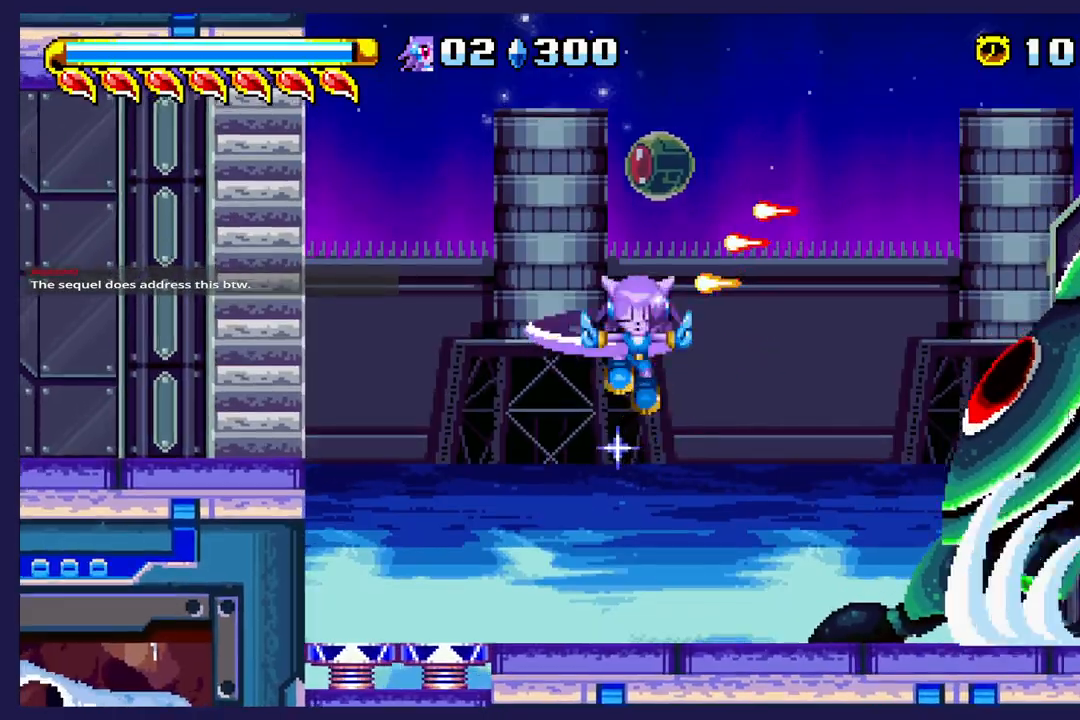
{"dt_ms": 500, "buttons": ["A", "DPAD_RIGHT"], "left_stick": "center", "events": []}
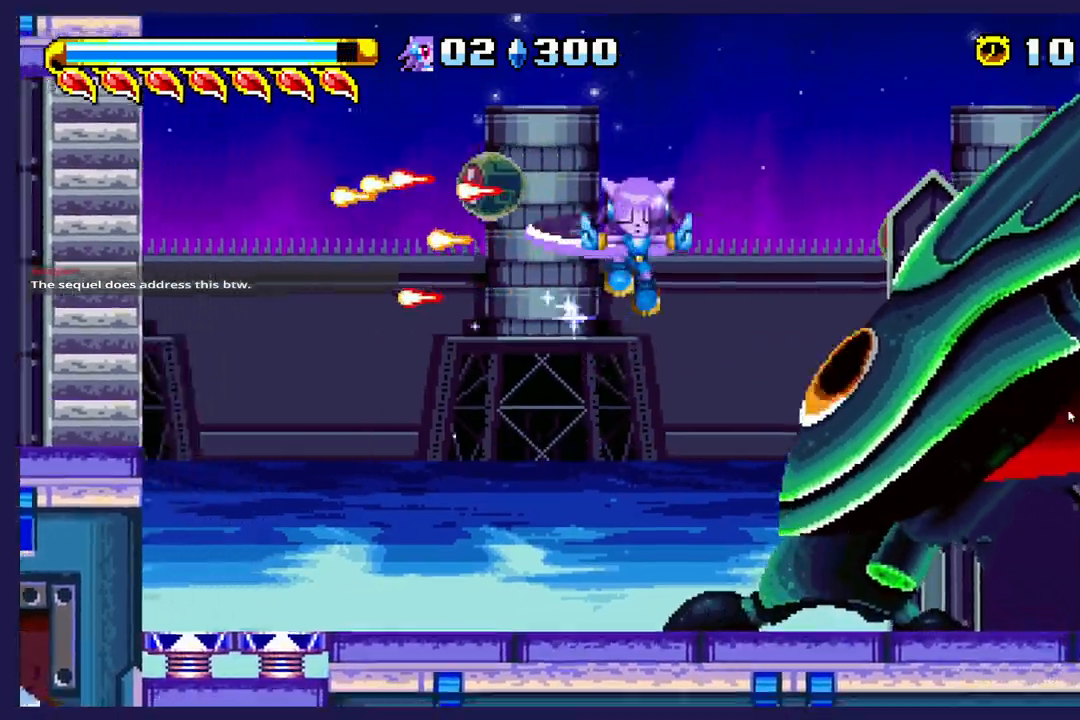
{"dt_ms": 500, "buttons": ["X", "DPAD_RIGHT"], "left_stick": "center", "events": [[233, "A", "up"], [300, "X", "down"], [417, "X", "up"], [467, "X", "down"]]}
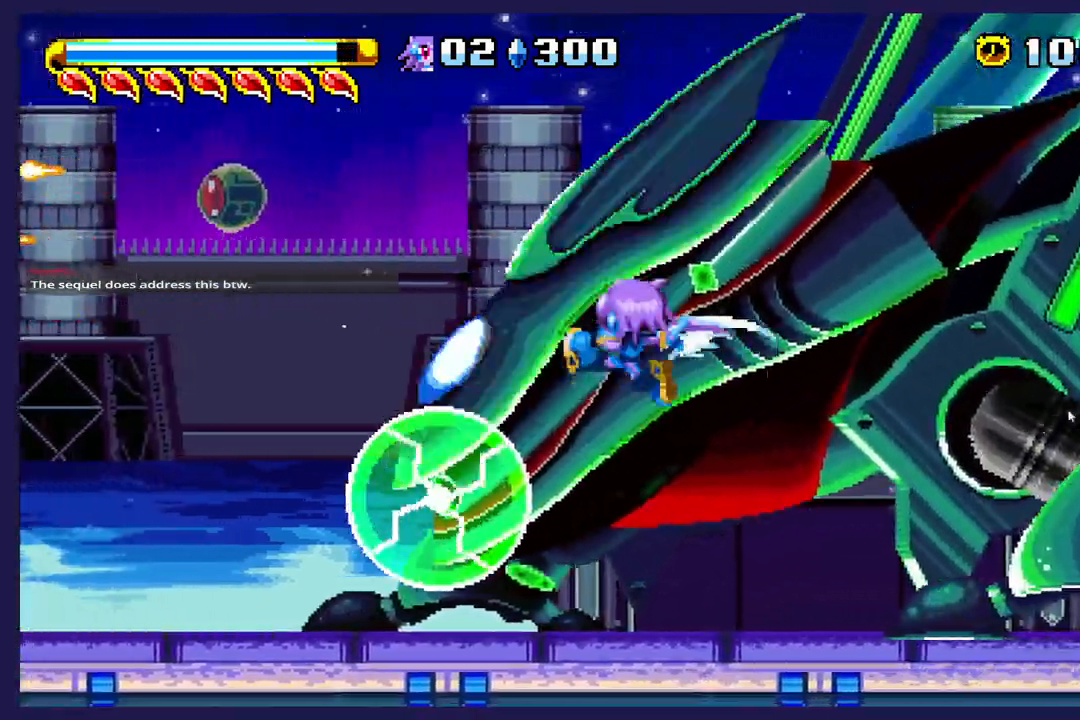
{"dt_ms": 1000, "buttons": [], "left_stick": "center"}